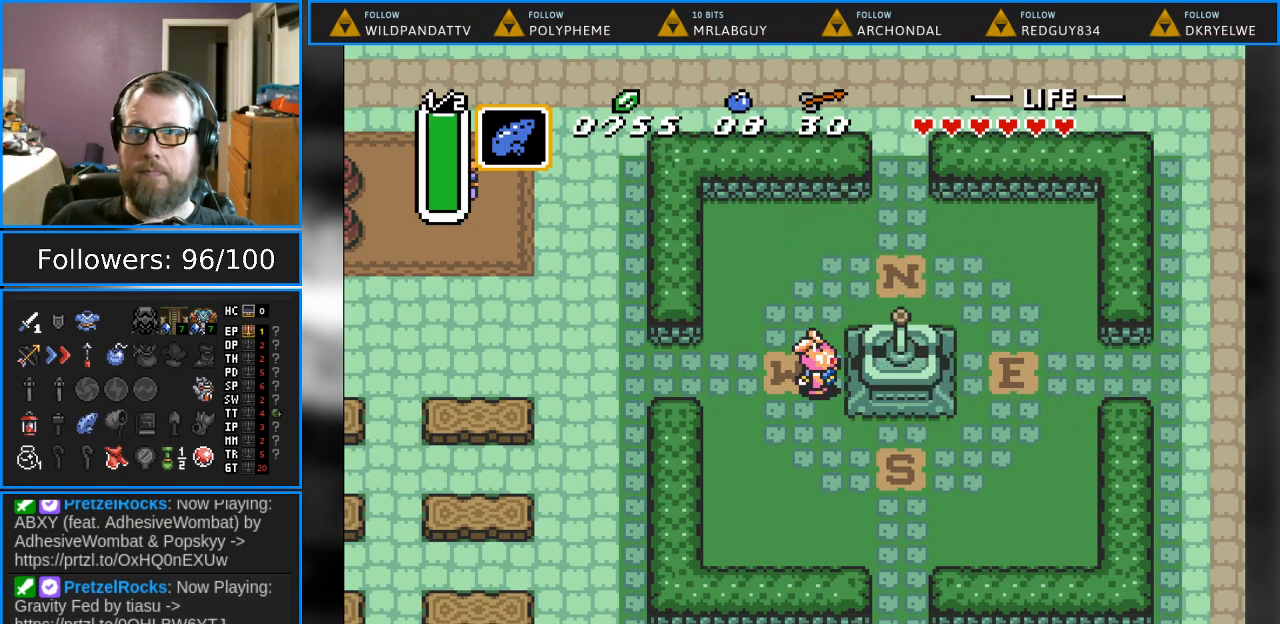
Gameplay with a controller (Nintendo layout); each line is a JSON object with the inputs held at the frame after it. "events" lists button and stick changes between this image and that frame as [ms after this image, input, new state], when the widget could be followed in between. Not read: L1 L3 R1 R3.
{"buttons": ["DPAD_DOWN", "DPAD_RIGHT"], "events": [[217, "DPAD_DOWN", "down"], [500, "DPAD_RIGHT", "down"]]}
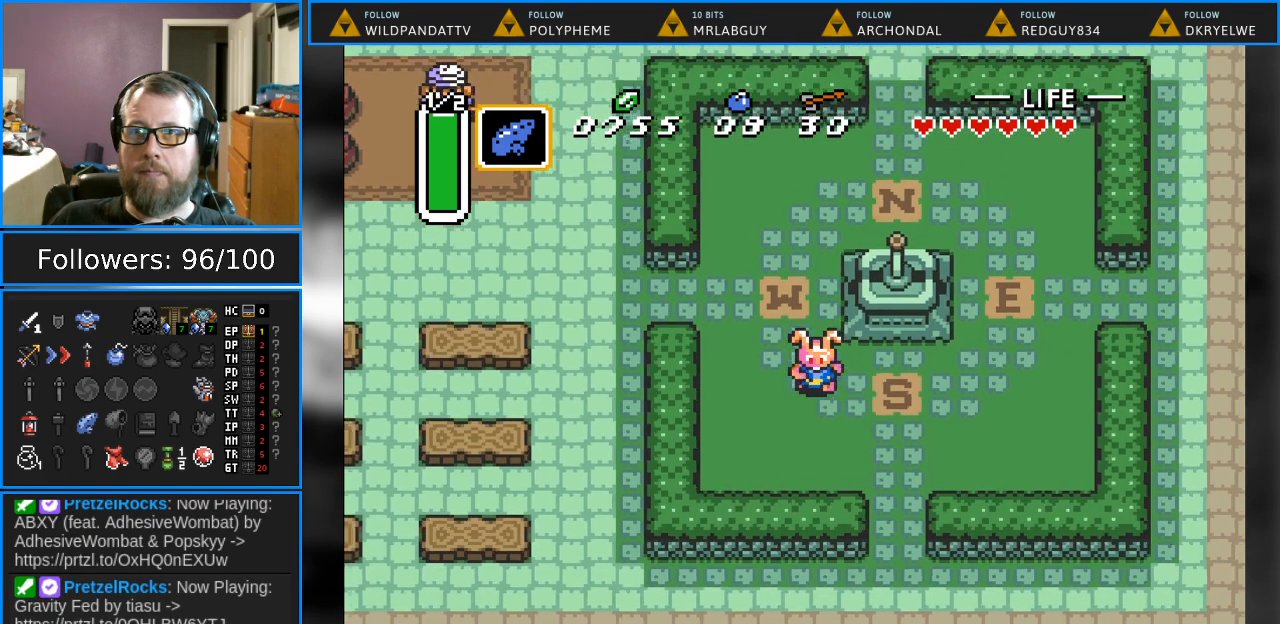
{"buttons": ["DPAD_DOWN"], "events": [[400, "DPAD_RIGHT", "up"]]}
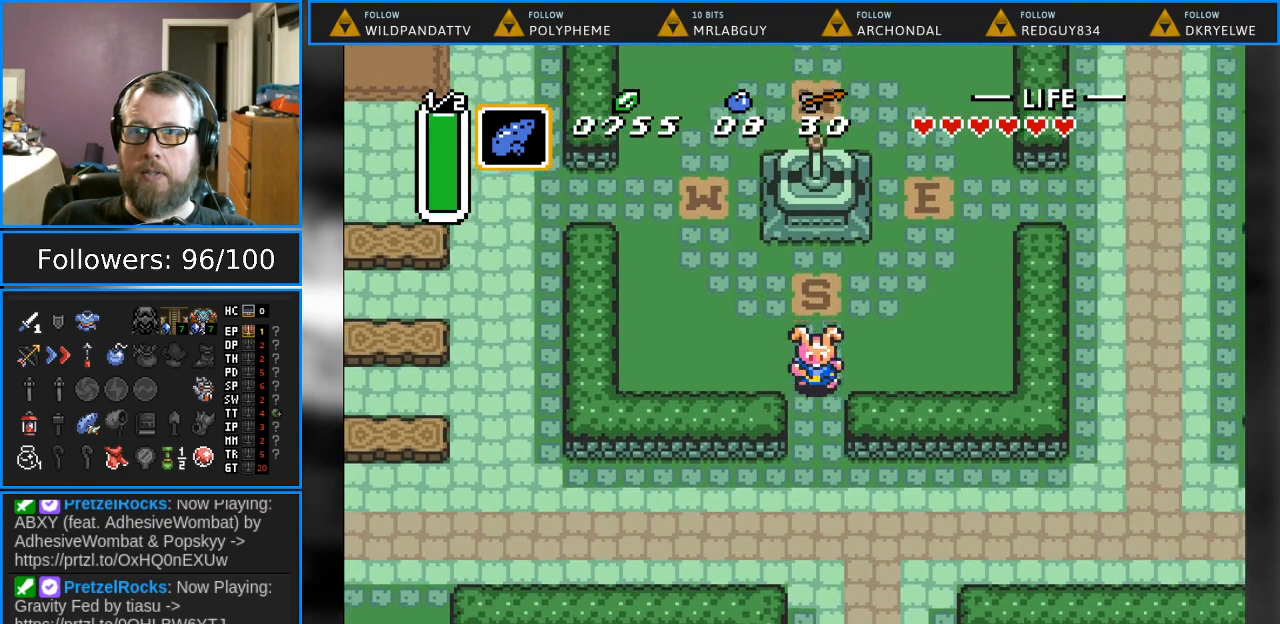
{"buttons": ["DPAD_DOWN", "DPAD_LEFT"], "events": [[350, "DPAD_LEFT", "down"]]}
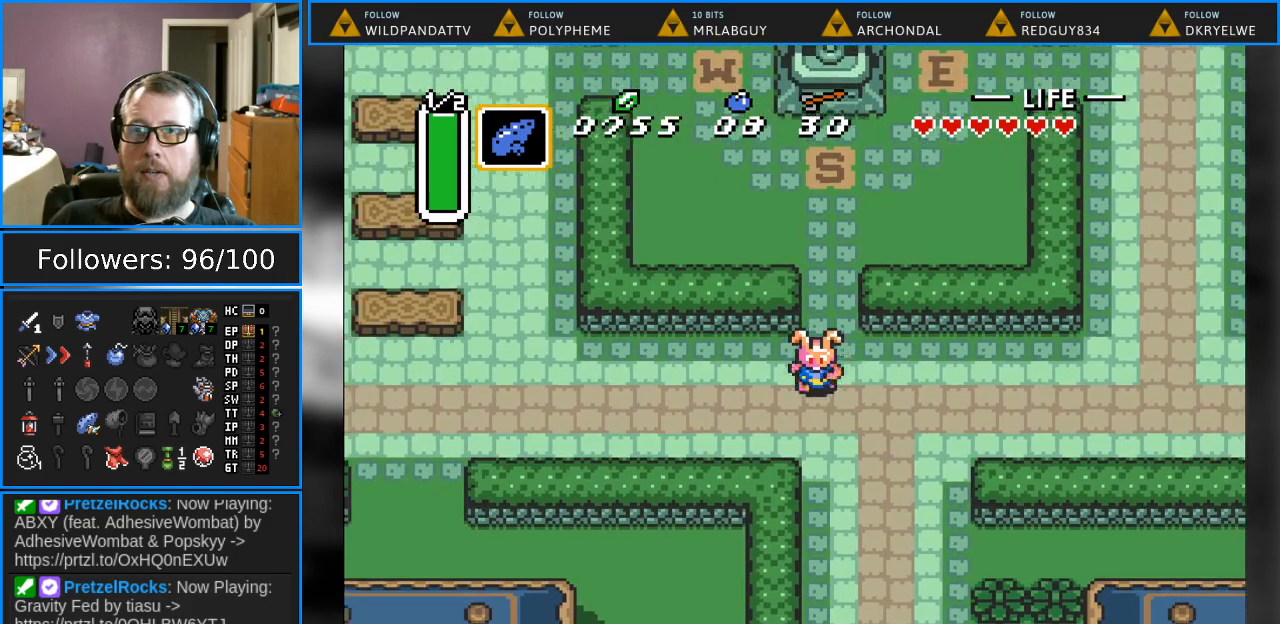
{"buttons": ["DPAD_DOWN"], "events": [[33, "DPAD_LEFT", "up"], [283, "DPAD_RIGHT", "down"], [467, "DPAD_RIGHT", "up"]]}
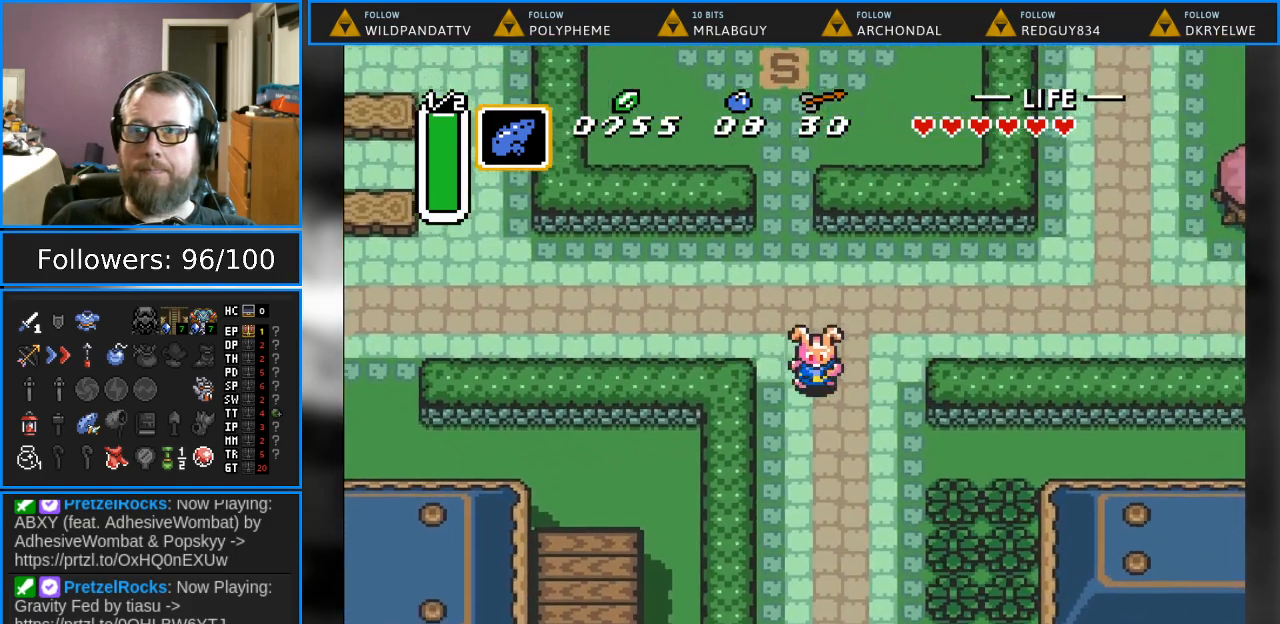
{"buttons": ["DPAD_RIGHT"], "events": [[433, "DPAD_RIGHT", "down"], [500, "DPAD_DOWN", "up"]]}
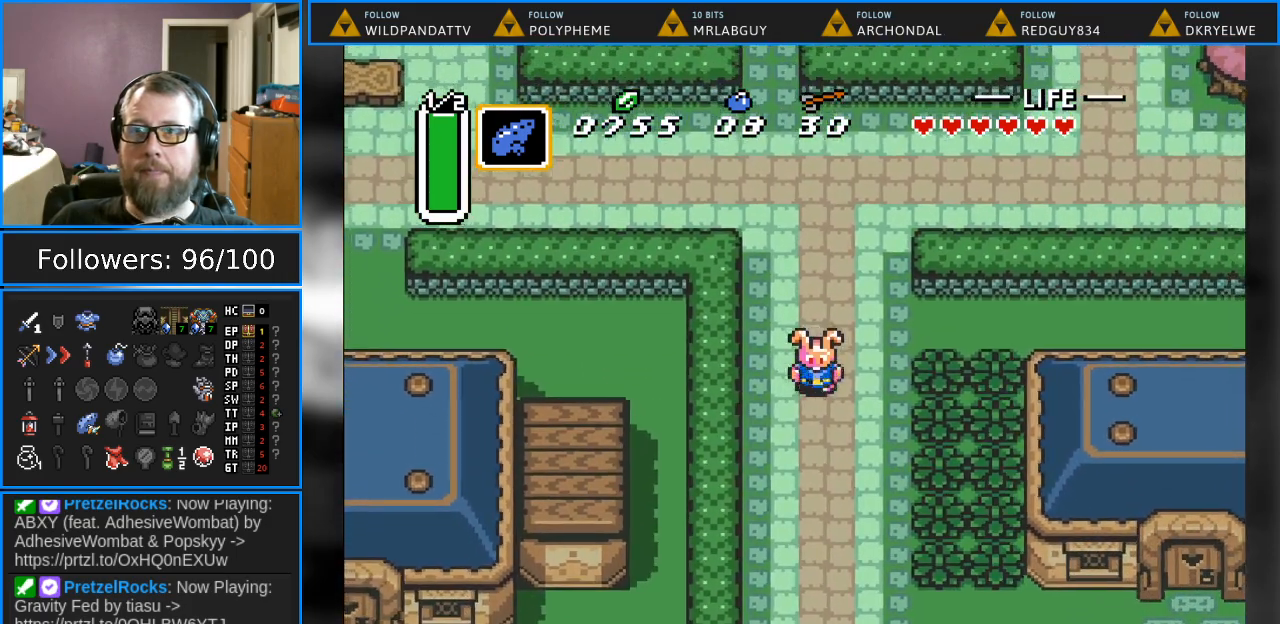
{"buttons": ["DPAD_DOWN"], "events": [[83, "DPAD_DOWN", "down"], [183, "DPAD_RIGHT", "up"]]}
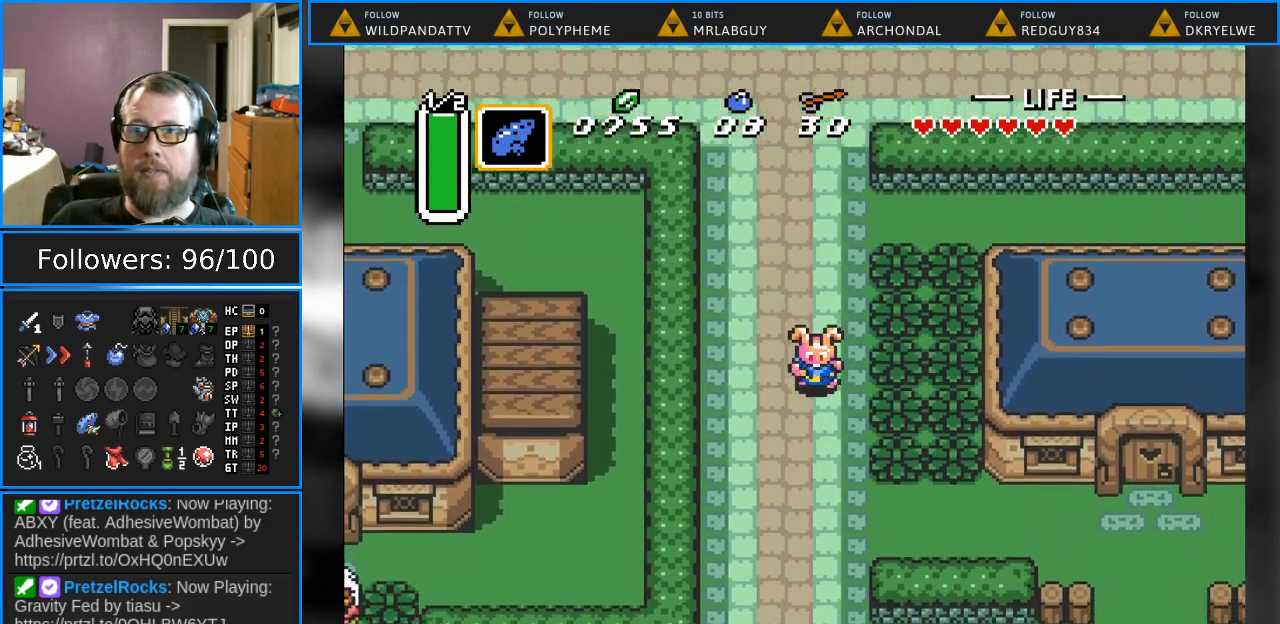
{"buttons": ["DPAD_DOWN", "DPAD_RIGHT"], "events": [[433, "DPAD_RIGHT", "down"]]}
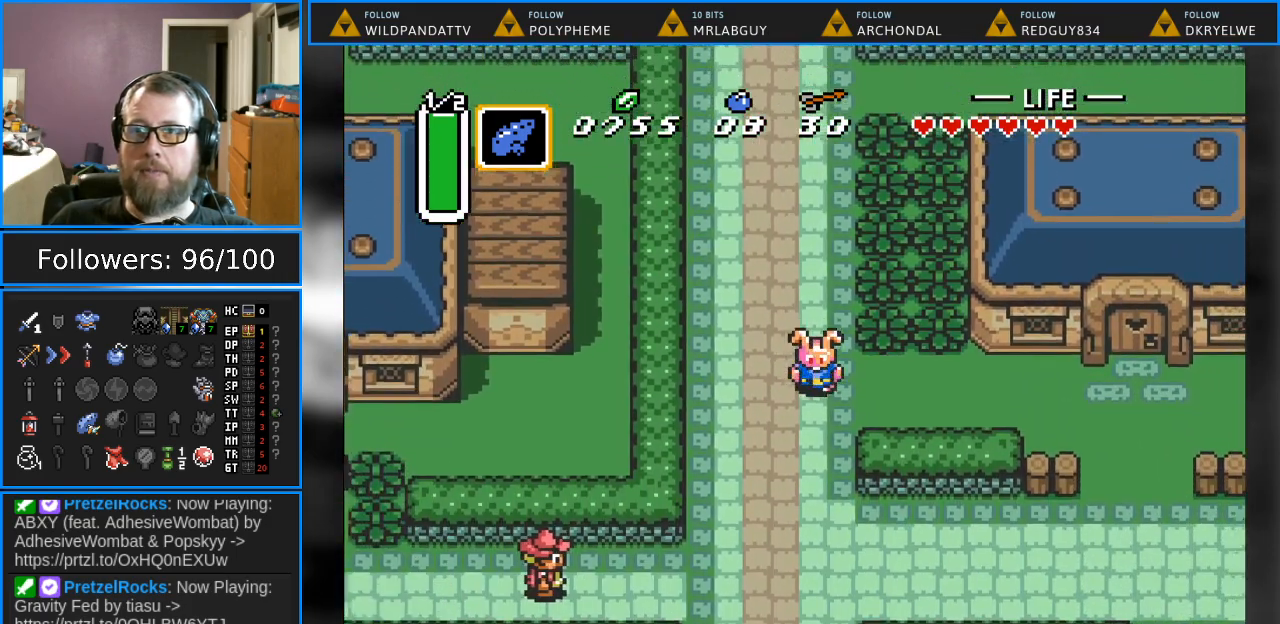
{"buttons": ["DPAD_RIGHT"], "events": [[150, "DPAD_DOWN", "up"]]}
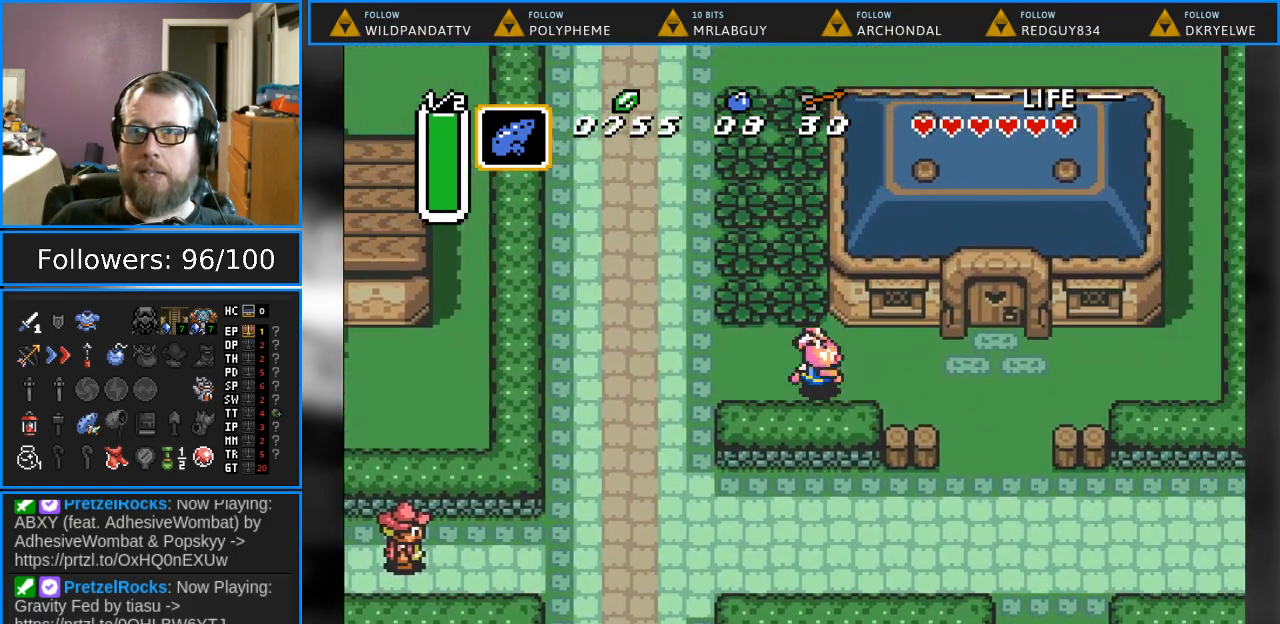
{"buttons": ["DPAD_RIGHT"], "events": []}
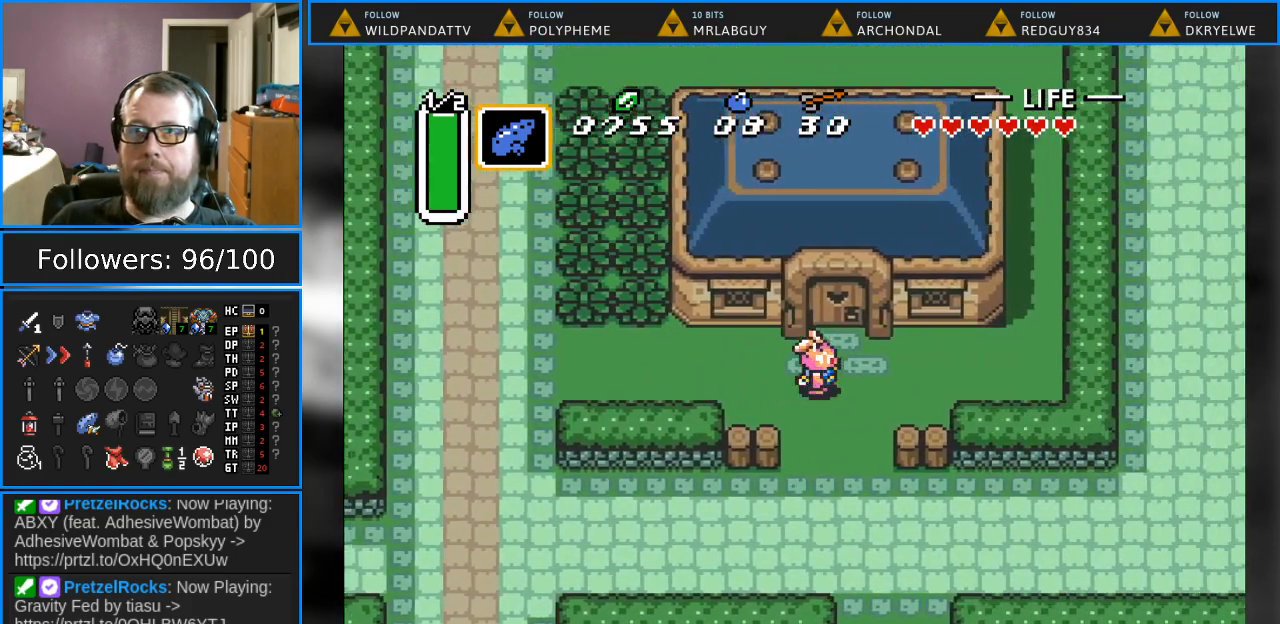
{"buttons": ["DPAD_UP"], "events": [[67, "DPAD_UP", "down"], [100, "DPAD_RIGHT", "up"]]}
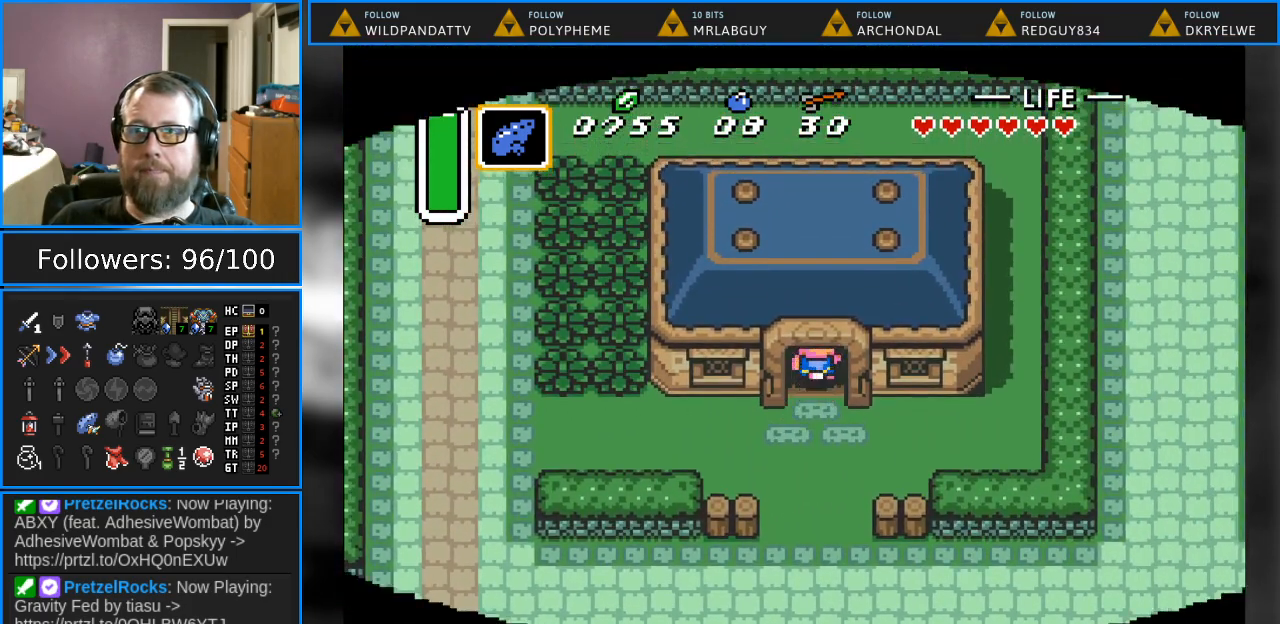
{"buttons": ["DPAD_UP"], "events": []}
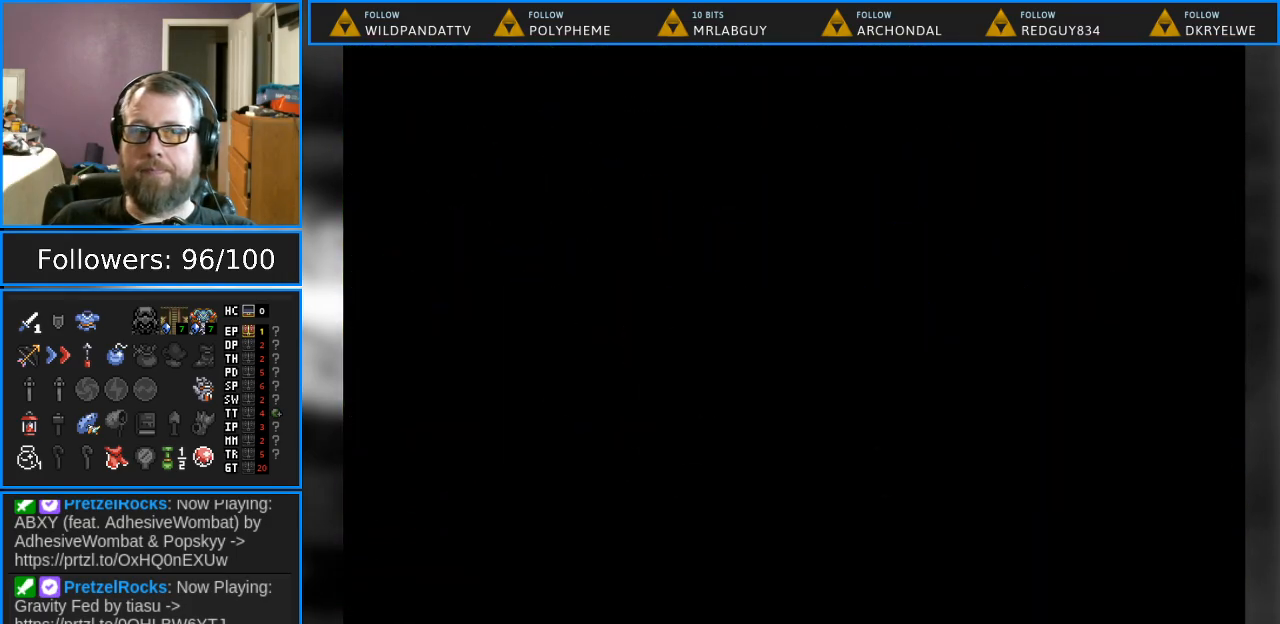
{"buttons": [], "events": [[367, "DPAD_UP", "up"]]}
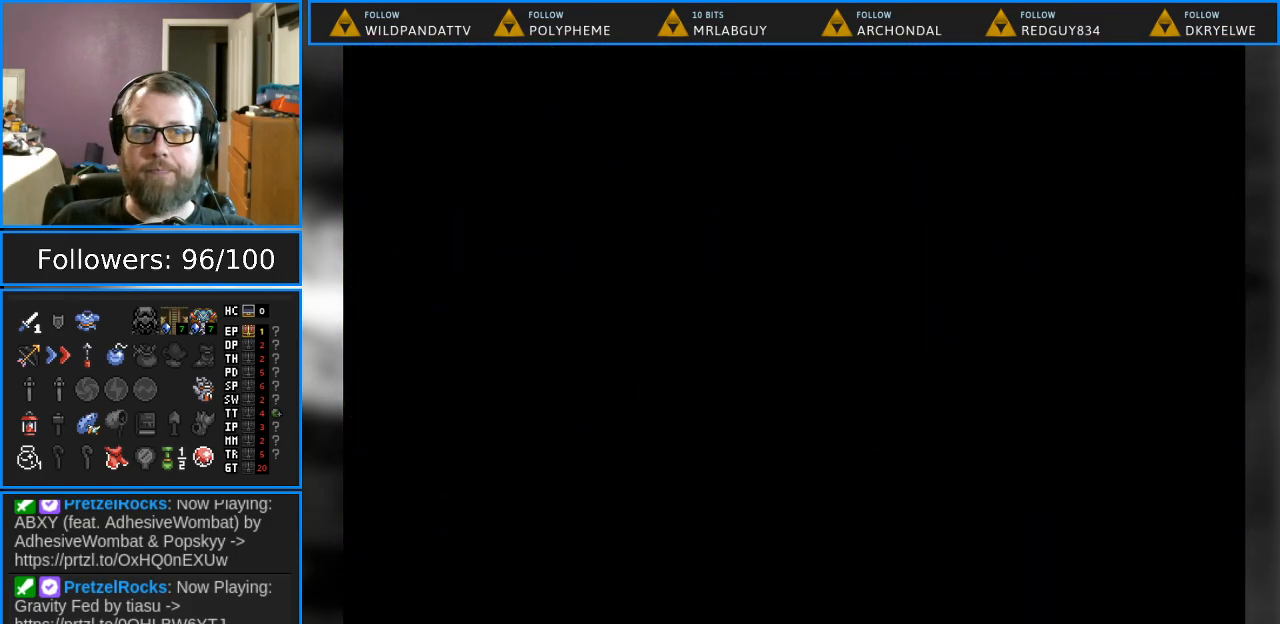
{"buttons": ["DPAD_UP"], "events": [[300, "DPAD_UP", "down"]]}
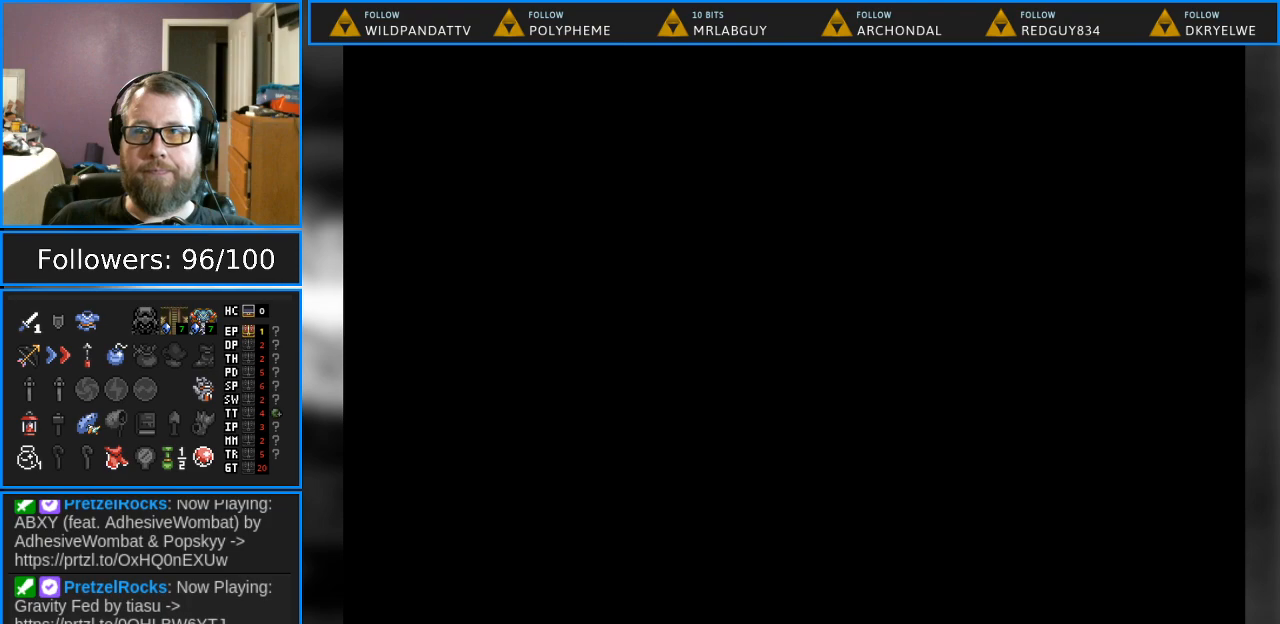
{"buttons": ["DPAD_UP"], "events": []}
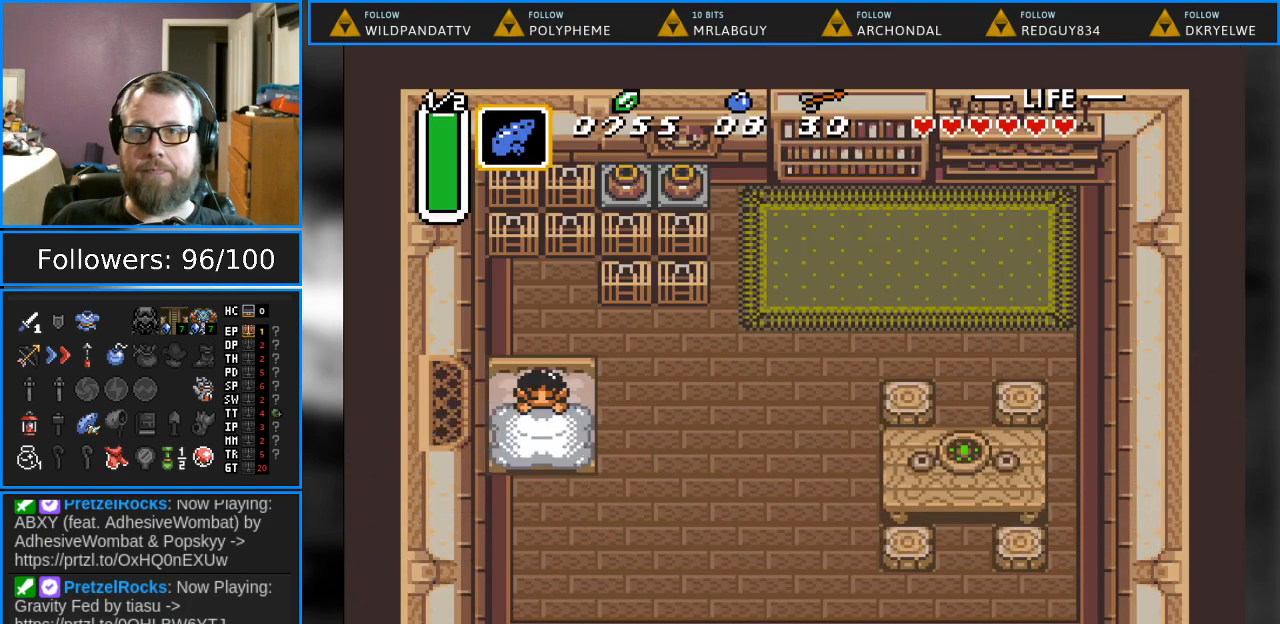
{"buttons": ["DPAD_UP", "DPAD_LEFT"], "events": [[217, "DPAD_LEFT", "down"]]}
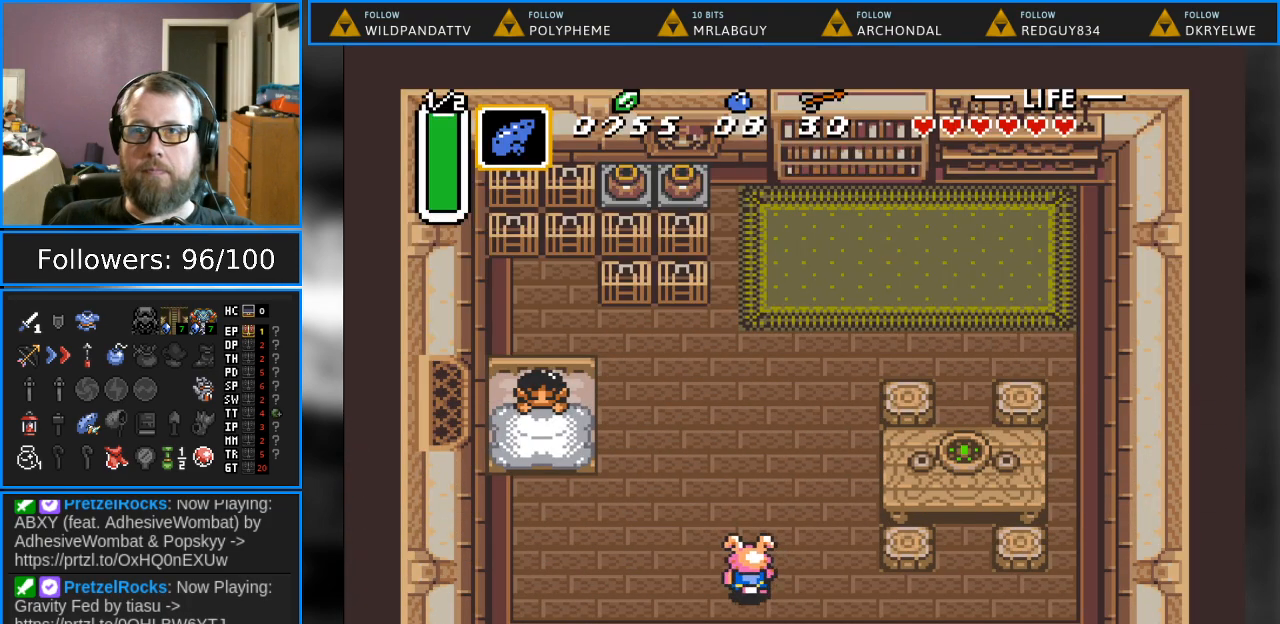
{"buttons": ["DPAD_UP", "DPAD_LEFT"], "events": []}
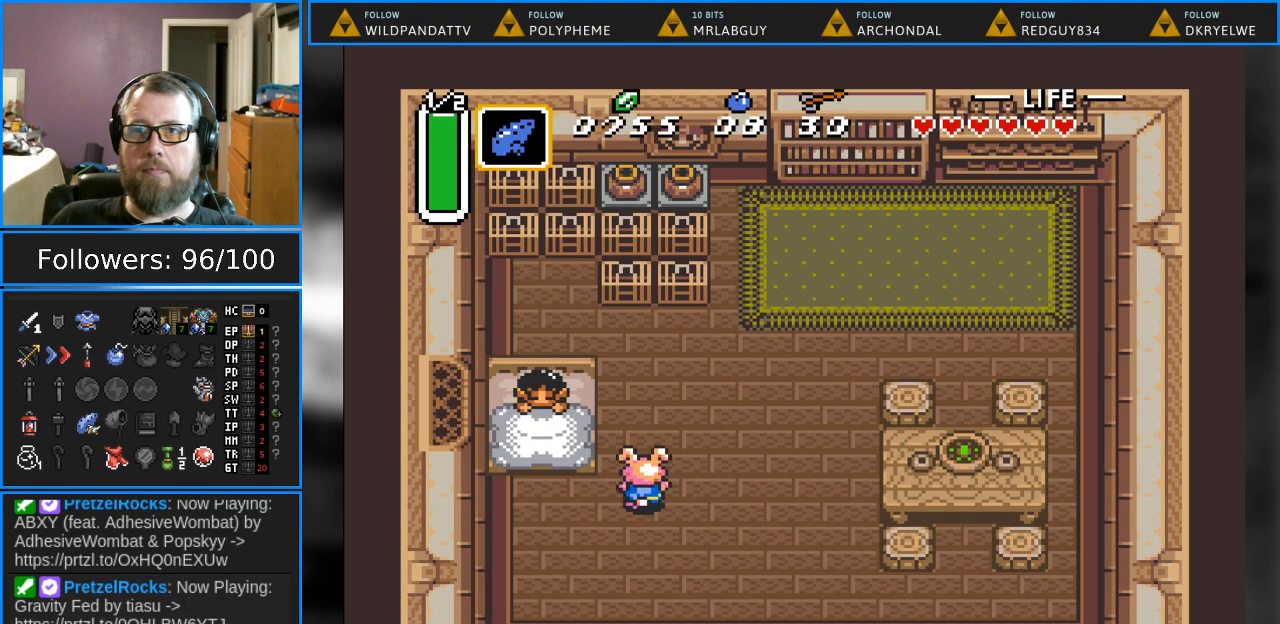
{"buttons": [], "events": [[400, "DPAD_LEFT", "up"], [433, "DPAD_UP", "up"]]}
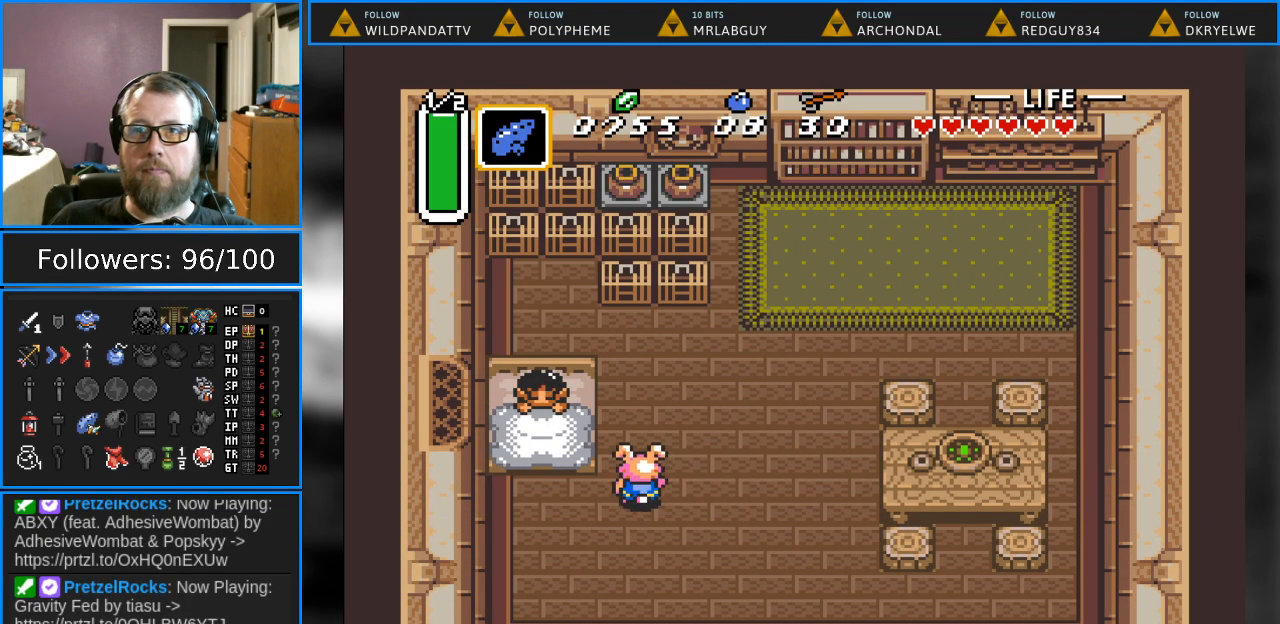
{"buttons": [], "events": []}
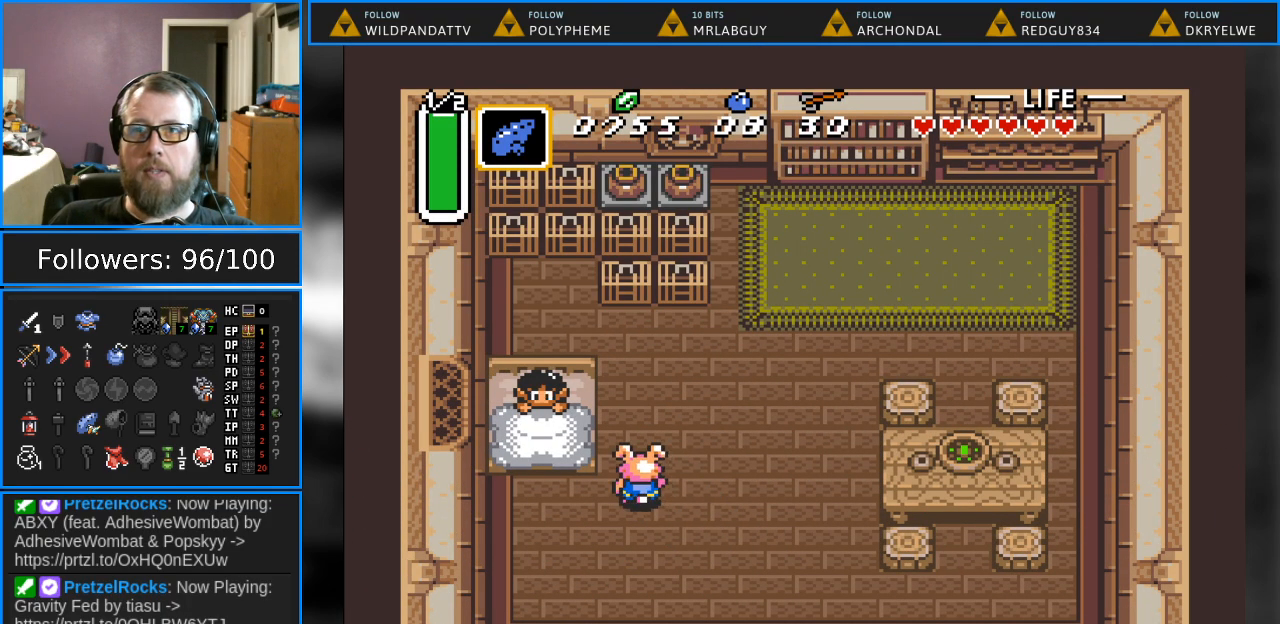
{"buttons": [], "events": []}
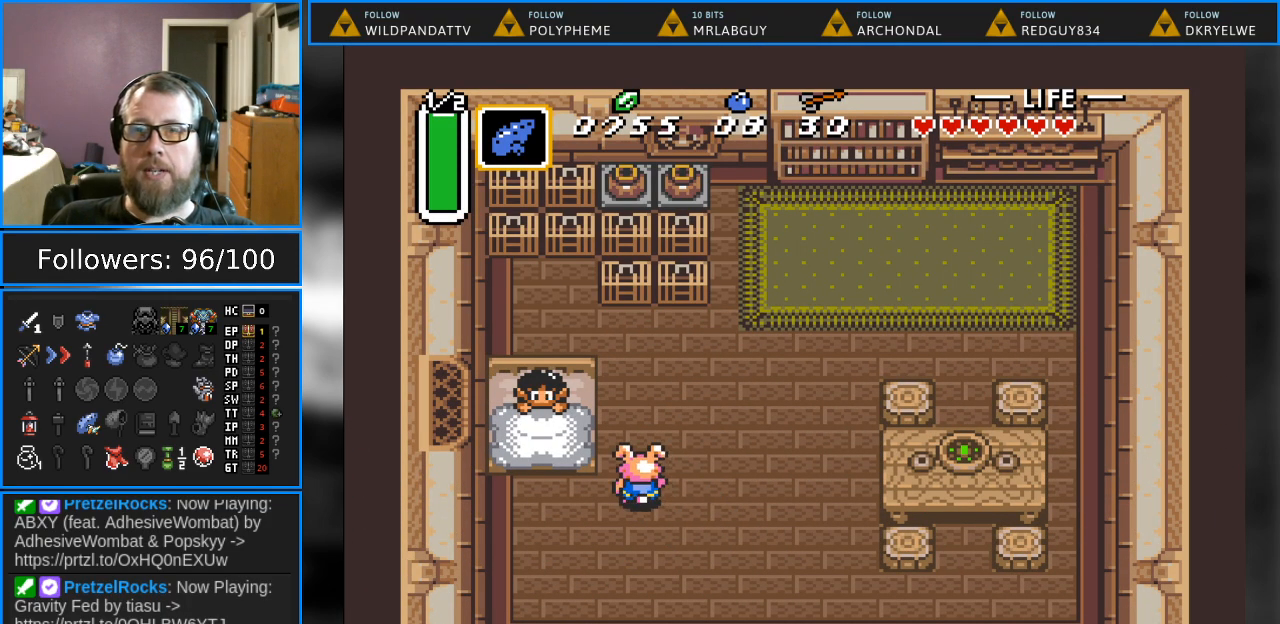
{"buttons": [], "events": []}
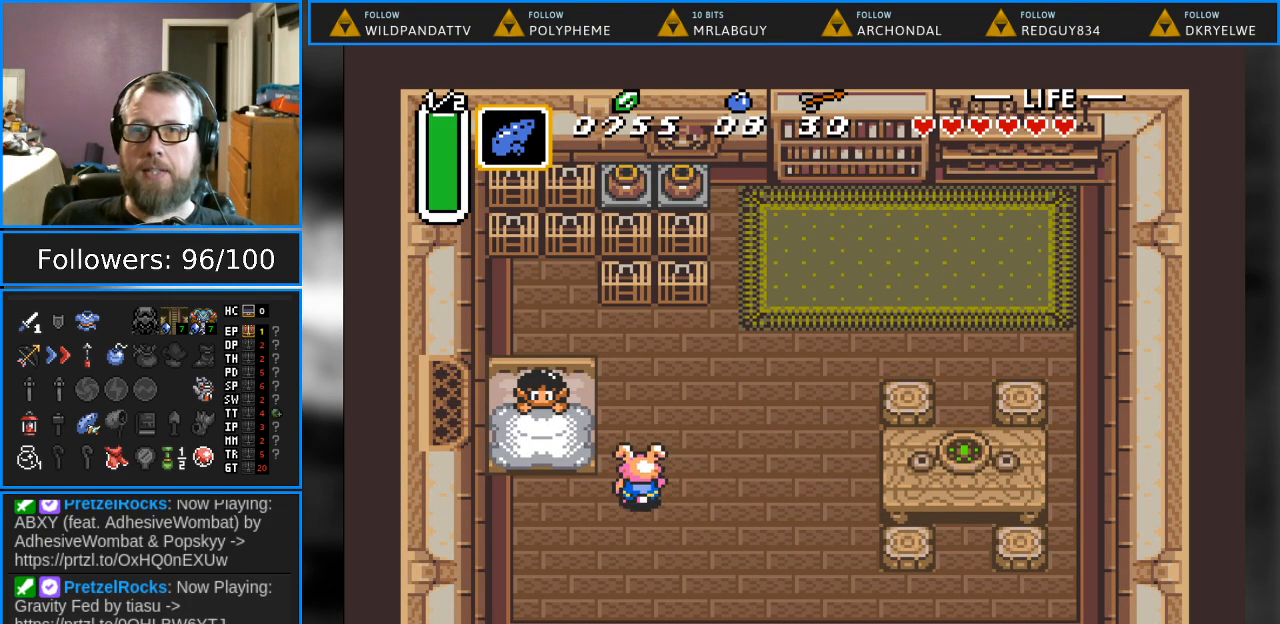
{"buttons": [], "events": []}
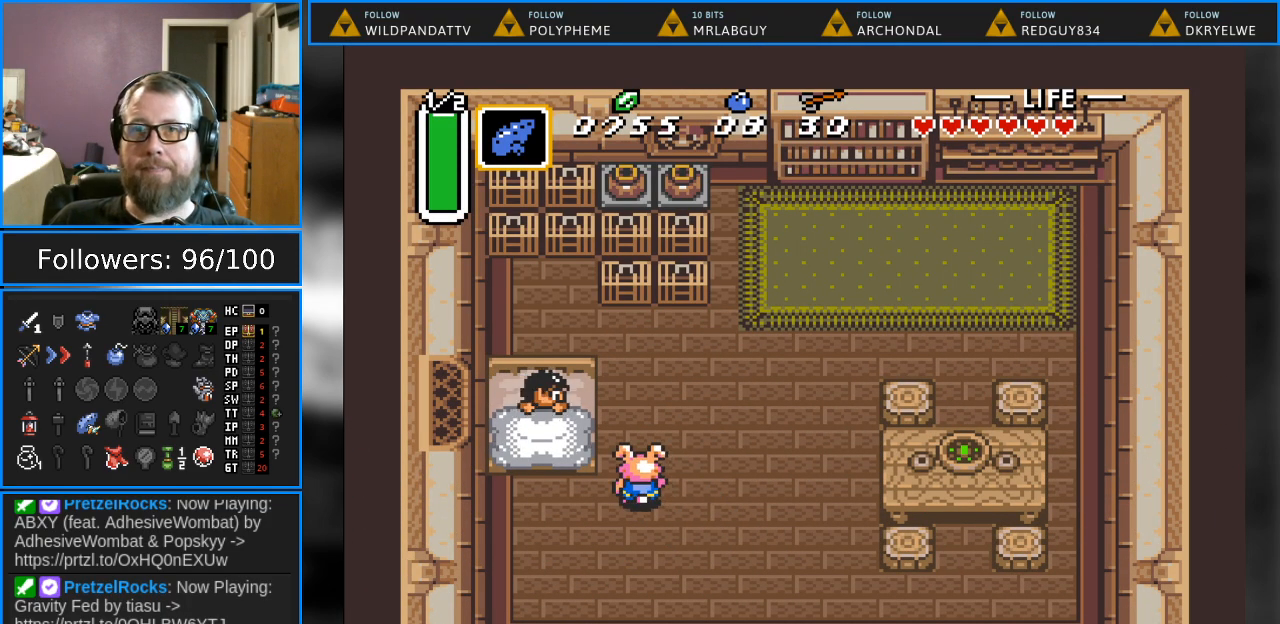
{"buttons": [], "events": []}
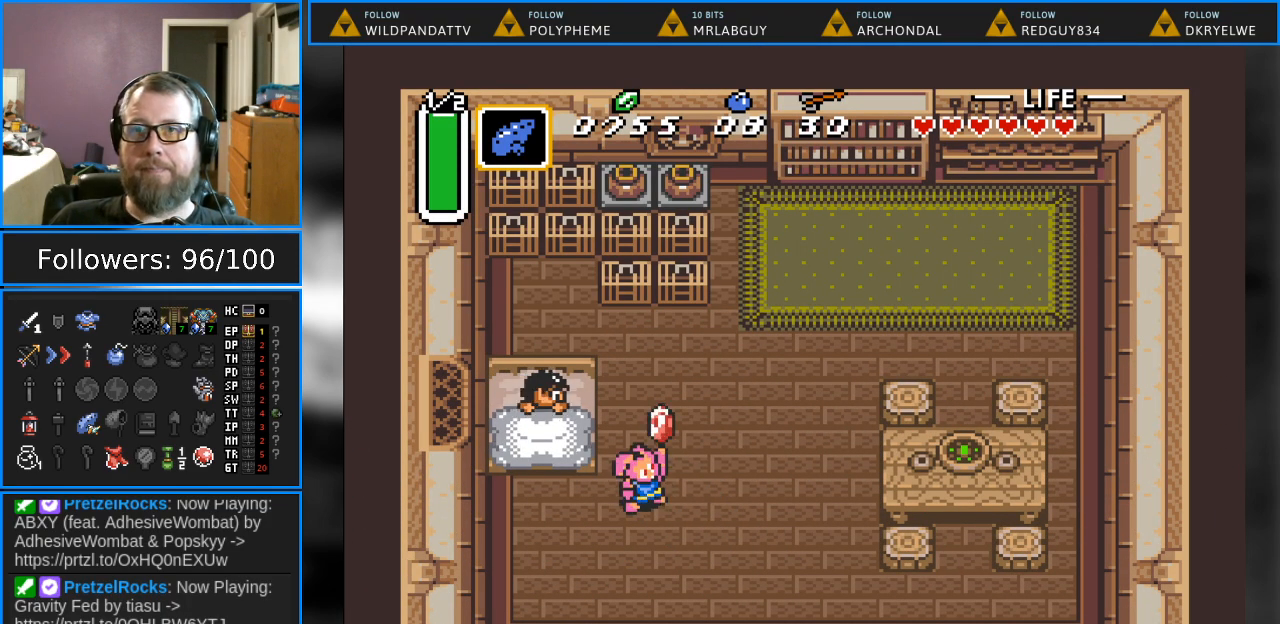
{"buttons": [], "events": []}
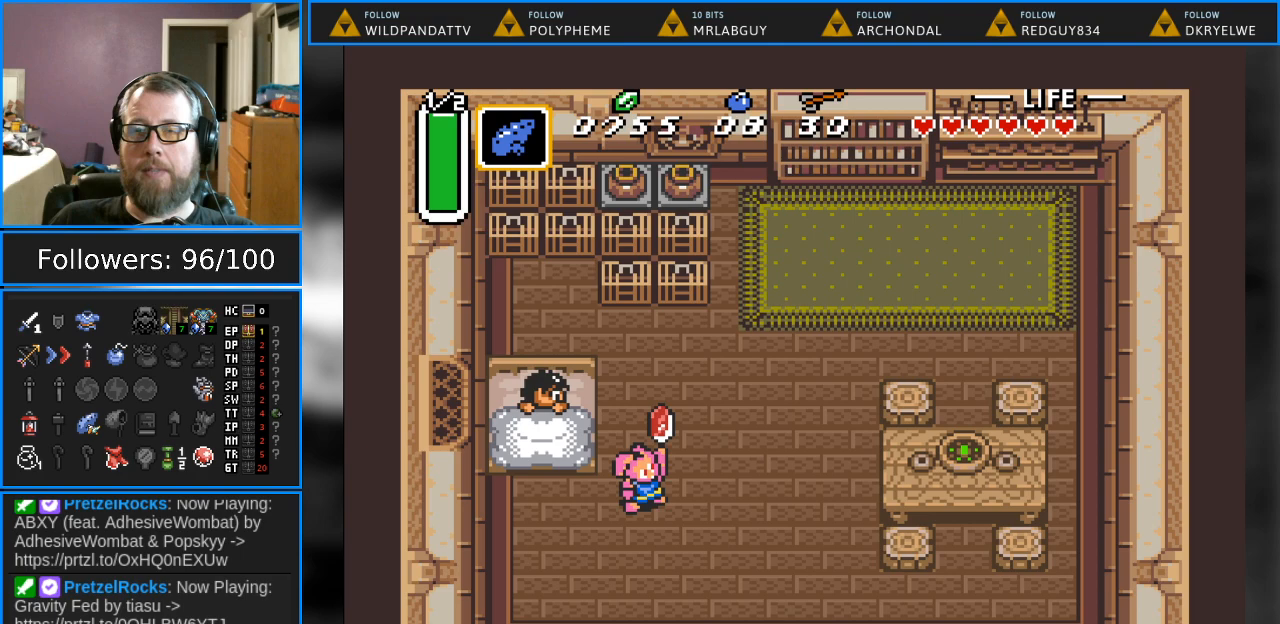
{"buttons": ["DPAD_RIGHT"], "events": [[217, "DPAD_RIGHT", "down"]]}
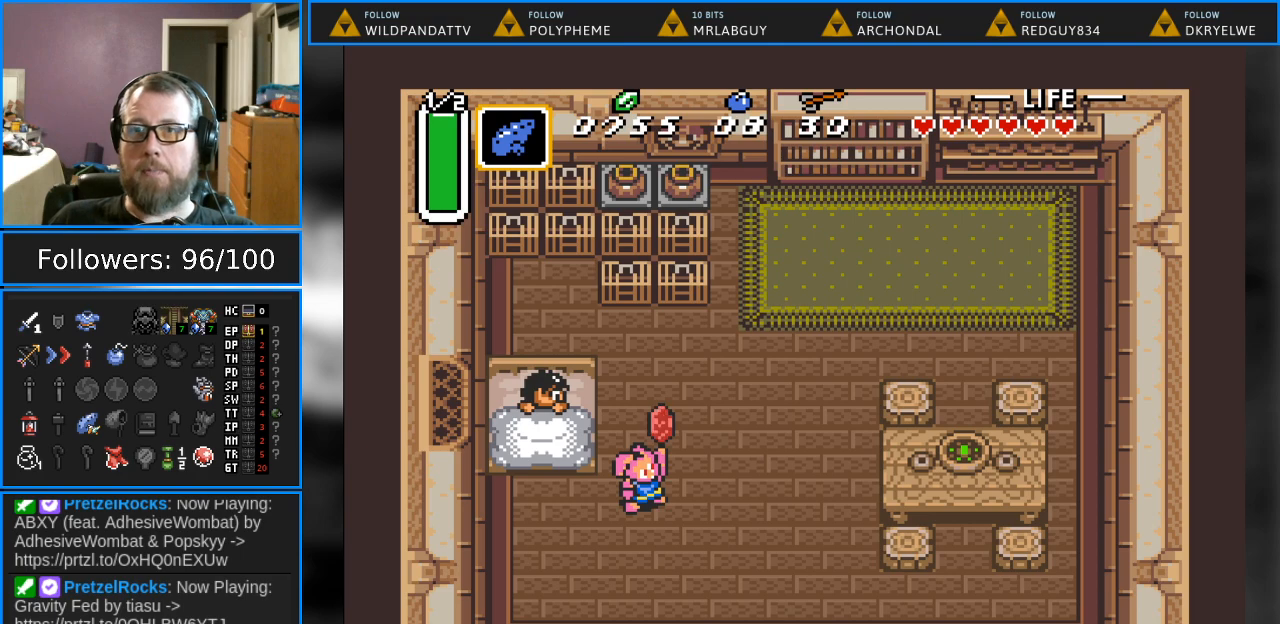
{"buttons": ["DPAD_DOWN", "DPAD_RIGHT"], "events": [[467, "DPAD_DOWN", "down"]]}
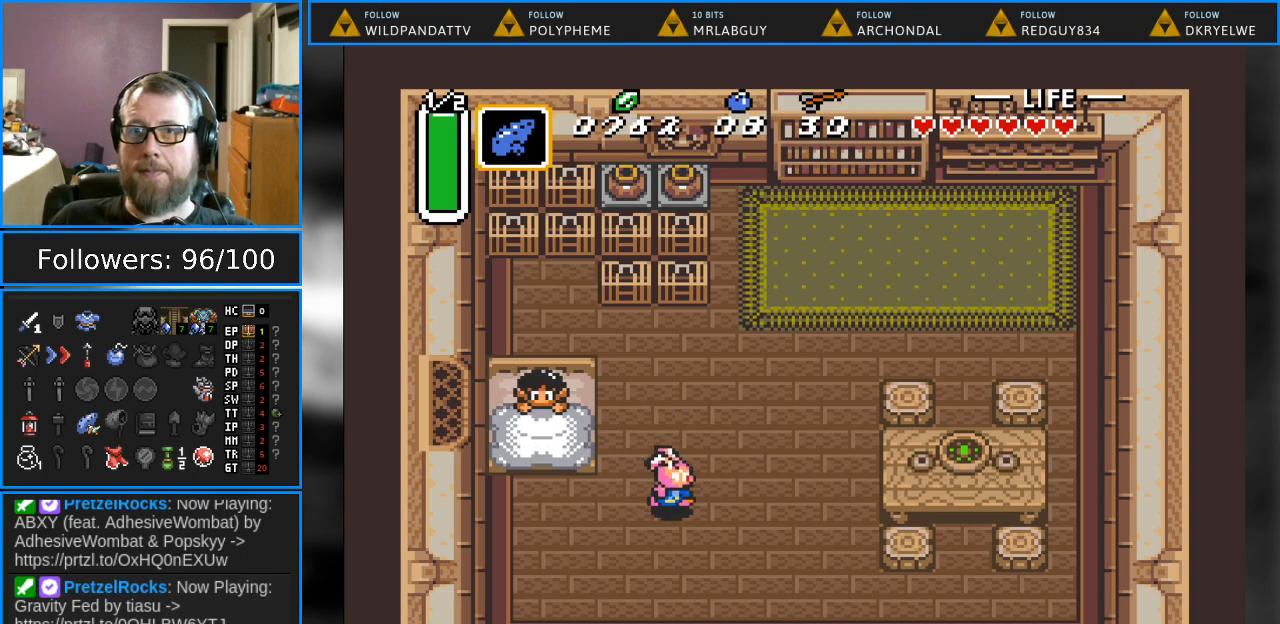
{"buttons": ["DPAD_DOWN", "DPAD_RIGHT"], "events": []}
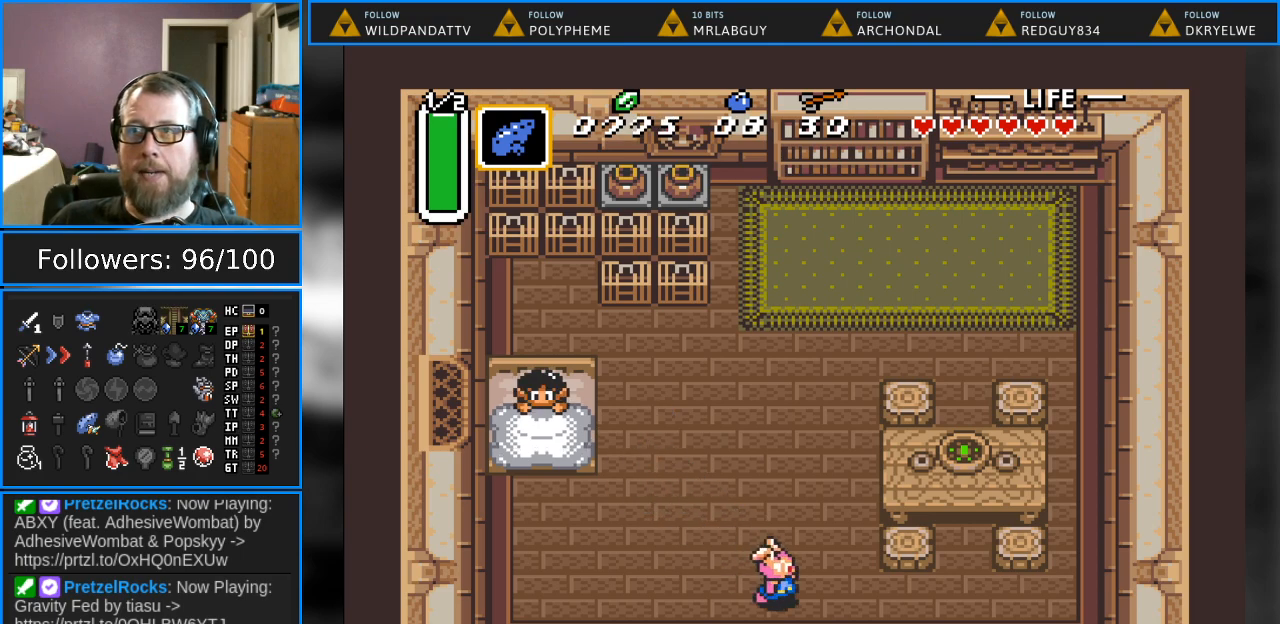
{"buttons": ["DPAD_DOWN"], "events": [[133, "DPAD_RIGHT", "up"]]}
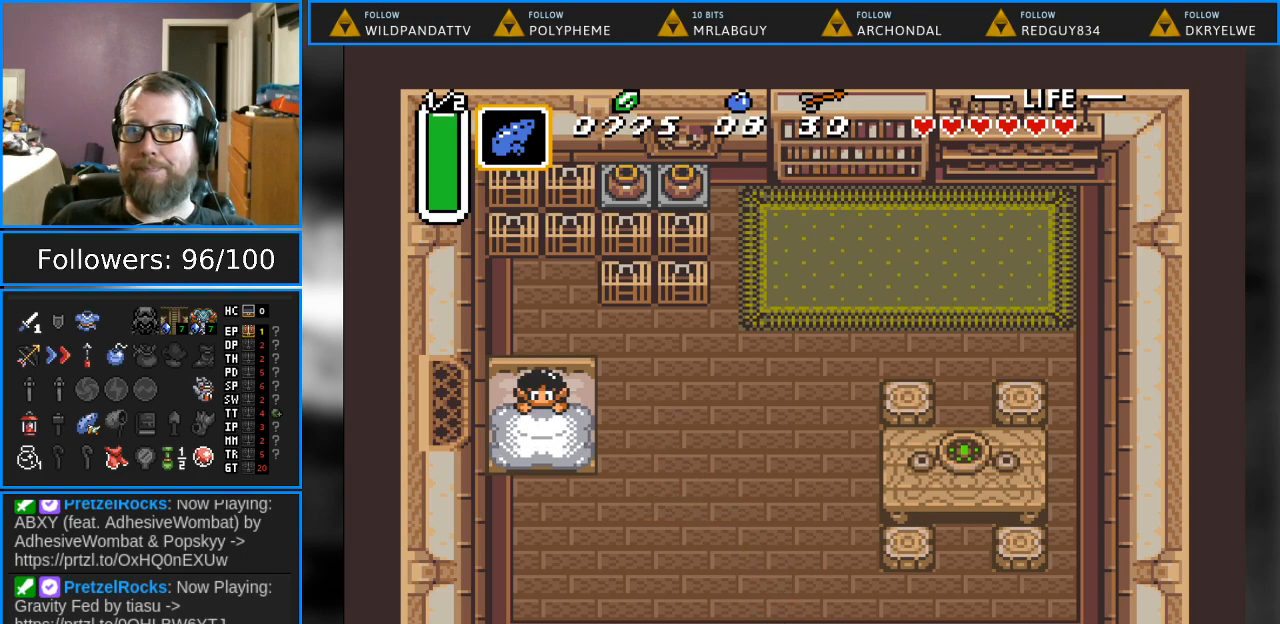
{"buttons": ["DPAD_DOWN"], "events": []}
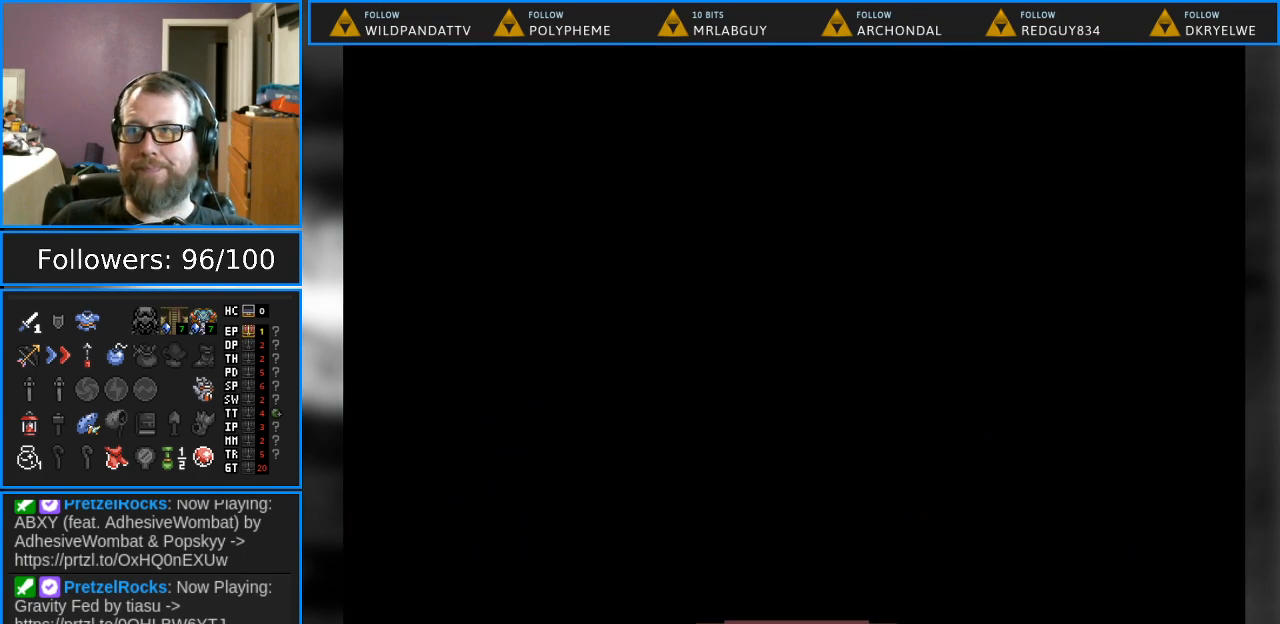
{"buttons": [], "events": [[133, "DPAD_DOWN", "up"]]}
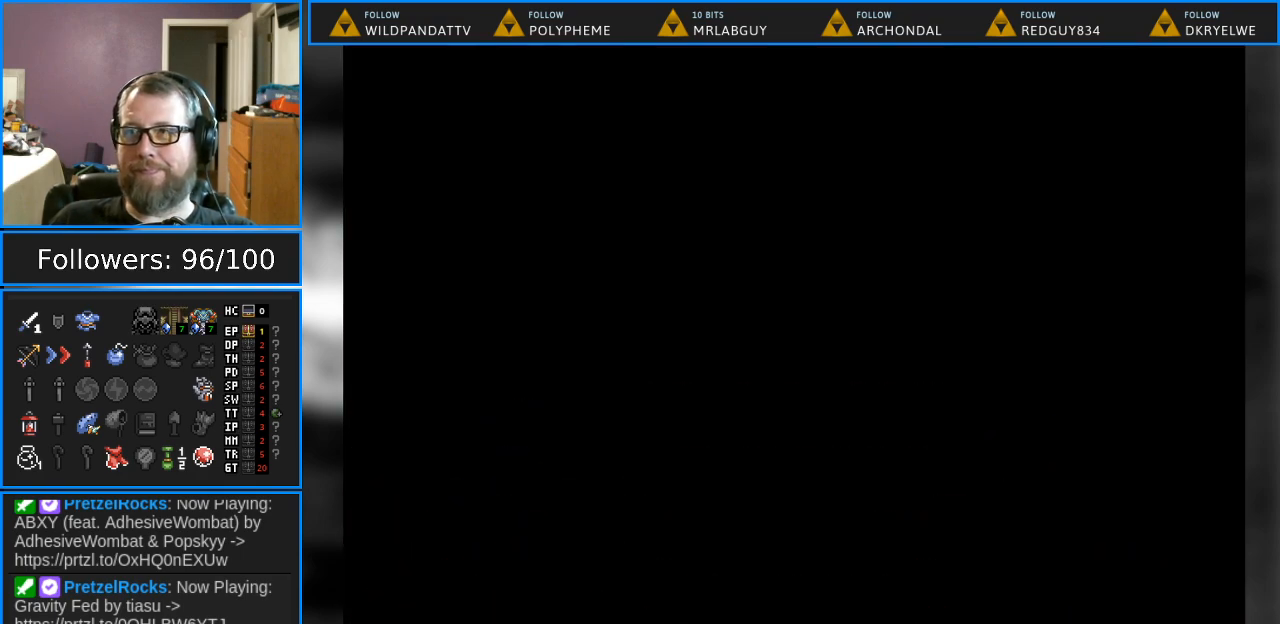
{"buttons": [], "events": []}